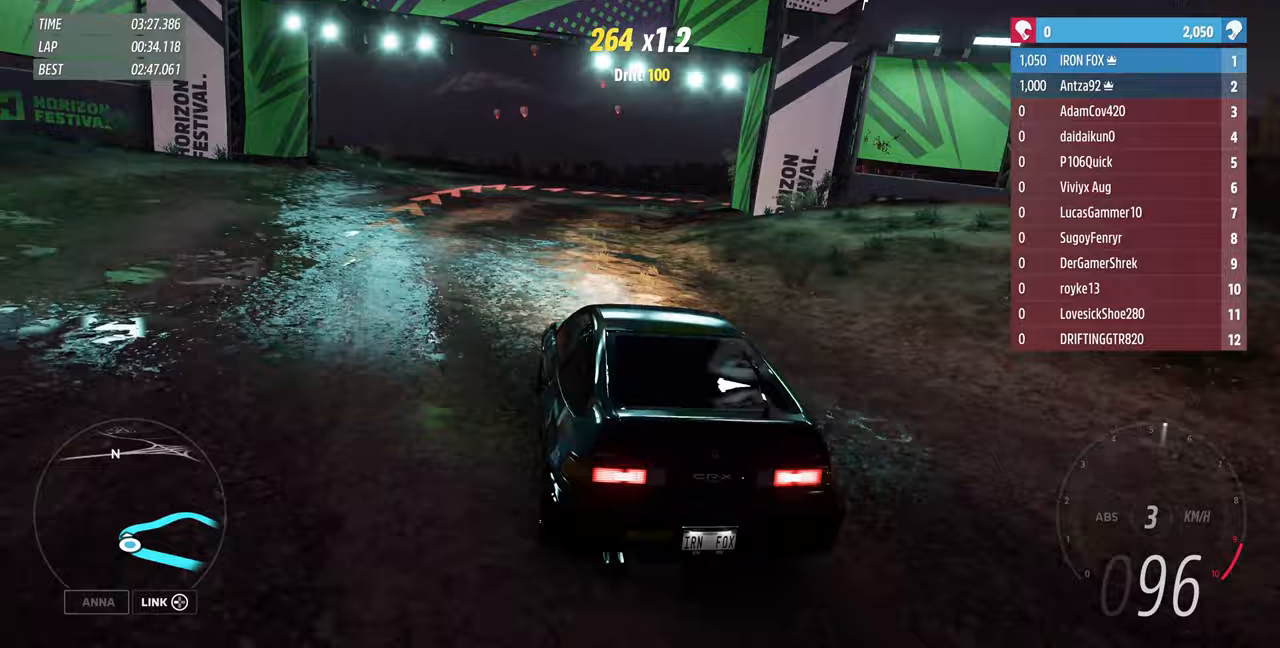
Gameplay with a controller (PlayStation layout); each line is a JSON object with the inputs held at the frame after it. "events" lists button and stick changes between this image and that frame as [ms after this image, input, new state], when the widget could be followed in between. Not read: L1 R1 START.
{"buttons": ["R2"], "left_stick": "up-right", "right_stick": "up", "events": [[133, "R2", "up"], [267, "R2", "down"]]}
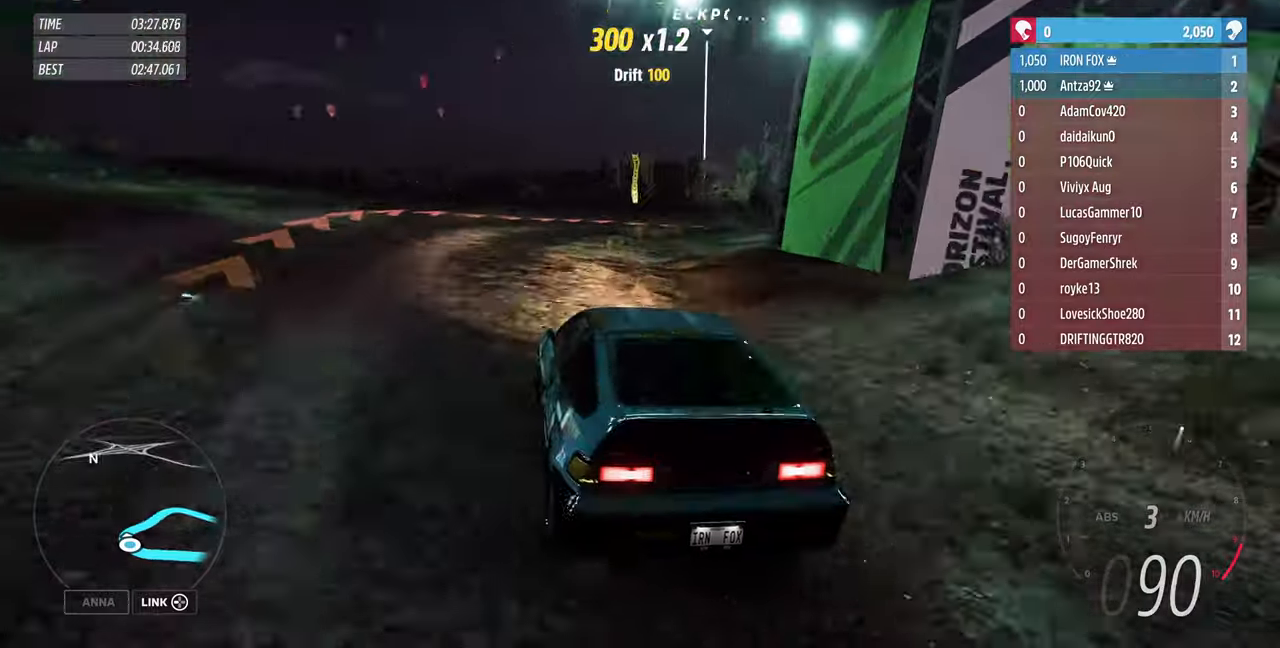
{"buttons": [], "left_stick": "up-right", "right_stick": "up", "events": [[33, "R2", "up"], [133, "R2", "down"], [267, "R2", "up"]]}
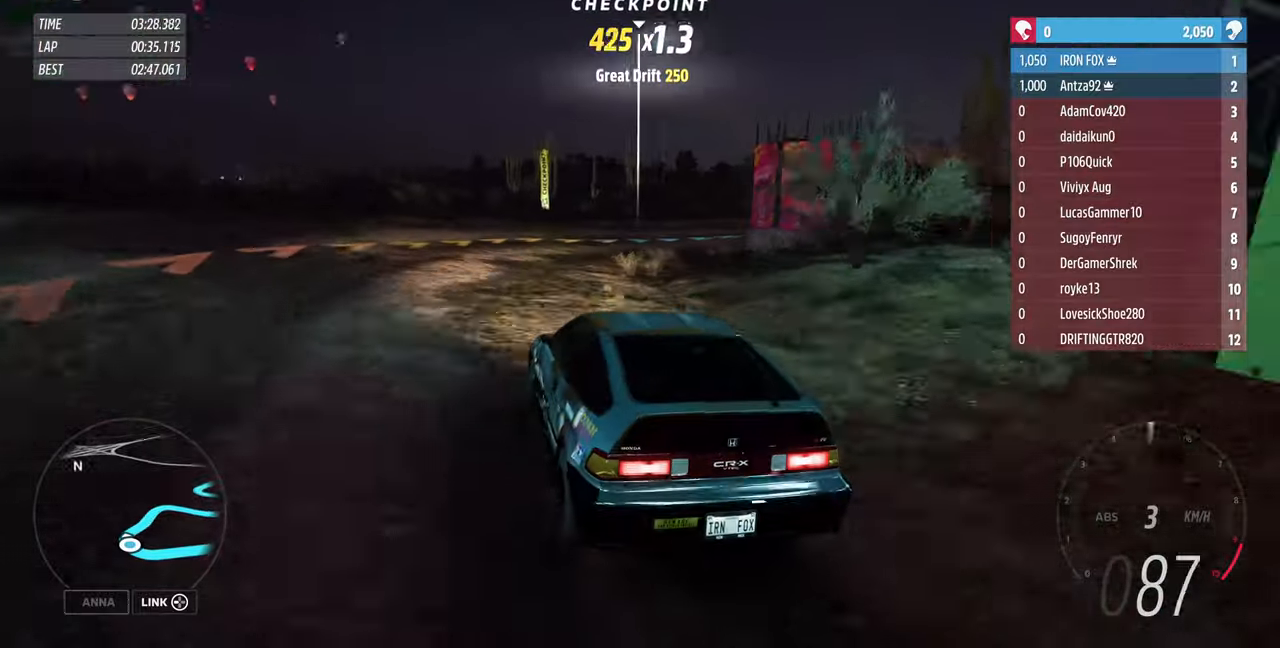
{"buttons": ["R2"], "left_stick": "up-right", "right_stick": "up", "events": [[500, "R2", "down"]]}
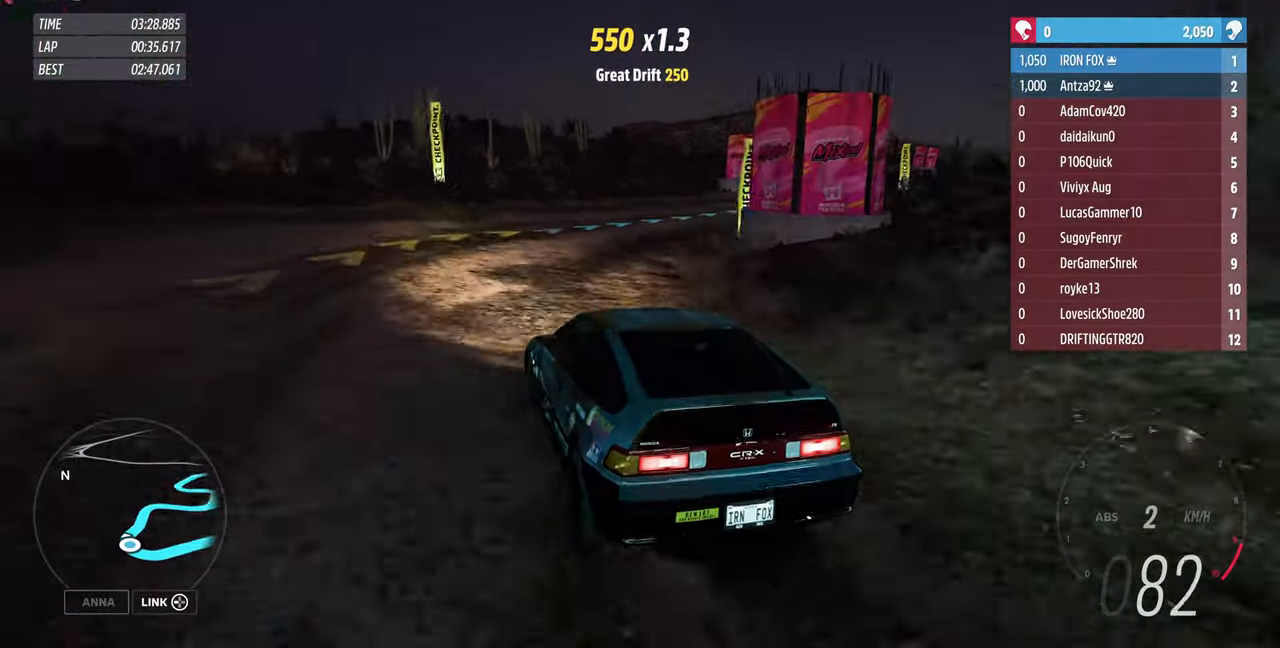
{"buttons": ["R2"], "left_stick": "up-right", "right_stick": "up", "events": [[133, "R2", "up"], [267, "R2", "down"], [400, "R2", "up"], [467, "R2", "down"]]}
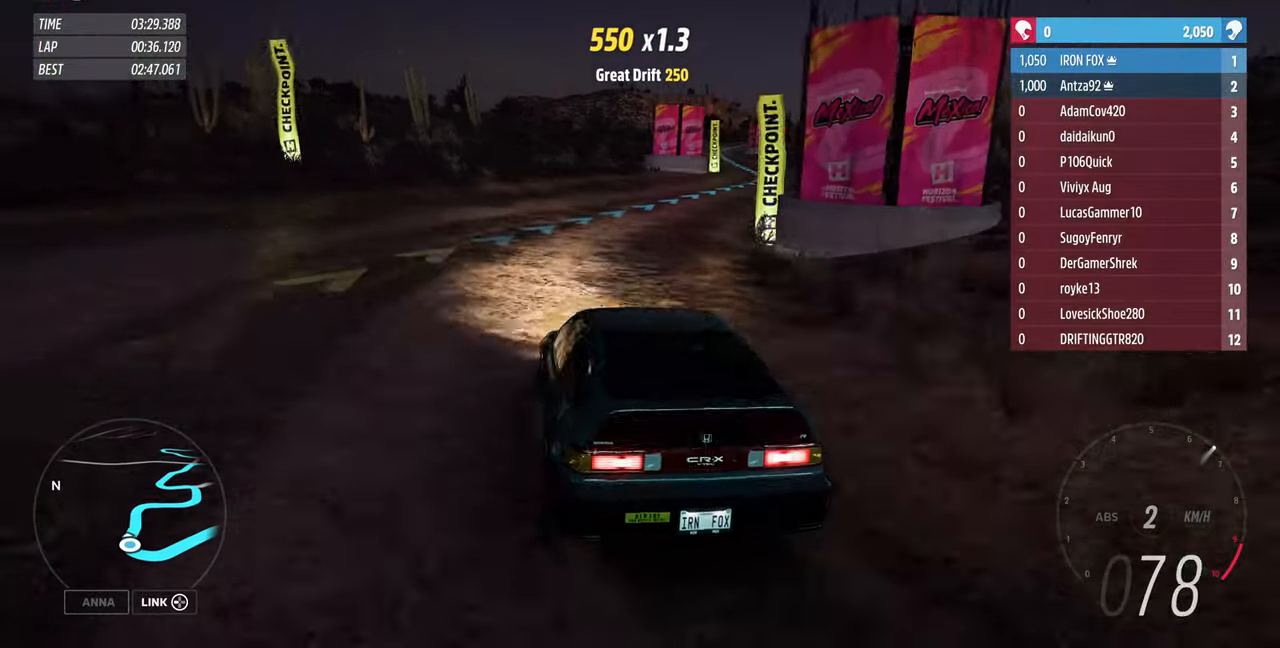
{"buttons": ["R2"], "left_stick": "up-right", "right_stick": "up", "events": []}
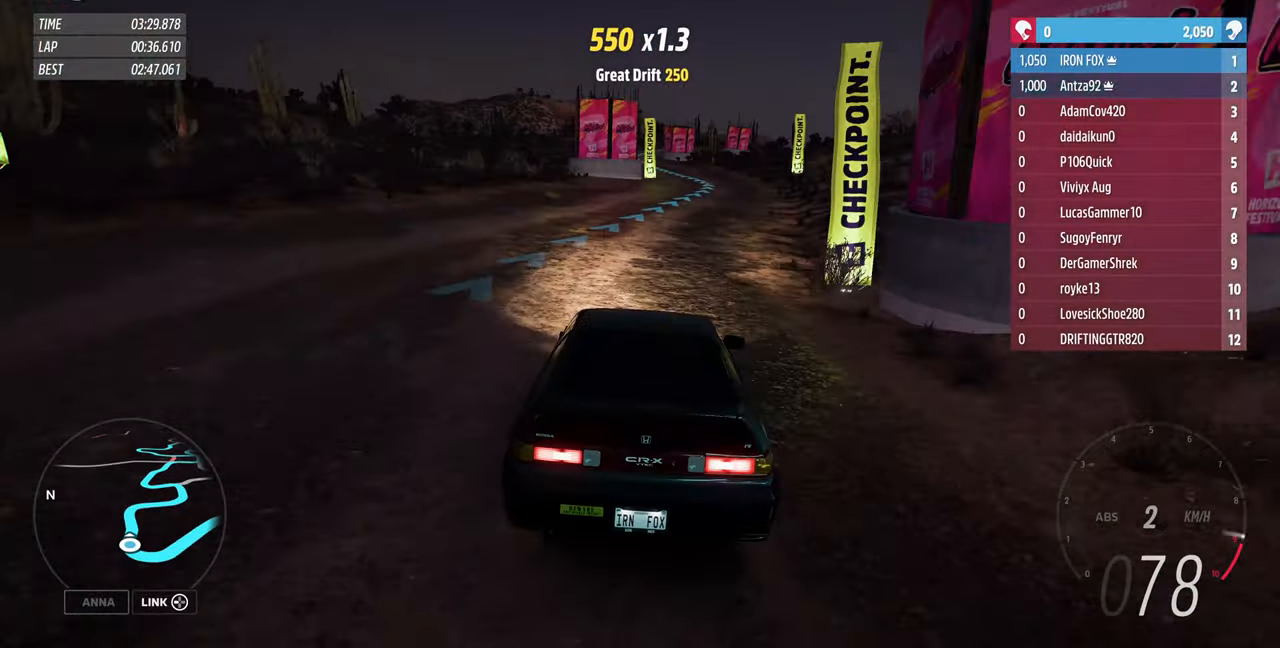
{"buttons": ["R2"], "left_stick": "center", "right_stick": "up", "events": [[33, "left_stick", "up"], [133, "left_stick", "center"]]}
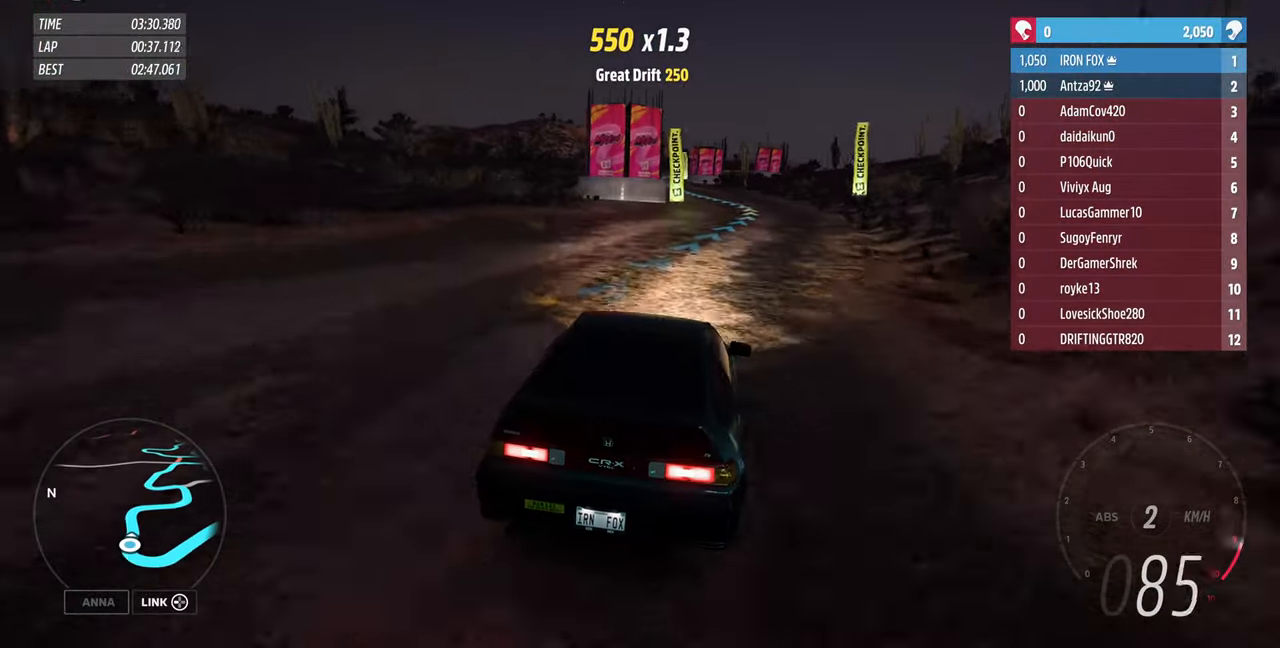
{"buttons": ["R2"], "left_stick": "up", "right_stick": "up", "events": [[167, "left_stick", "up-right"], [333, "left_stick", "up"]]}
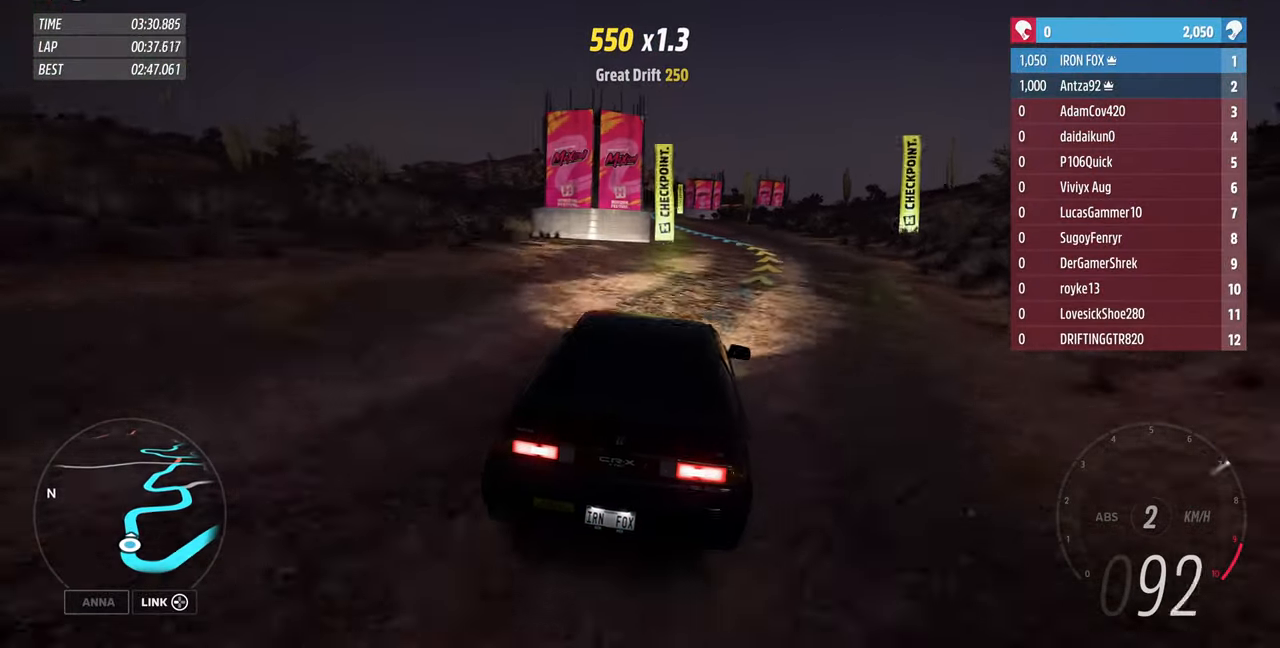
{"buttons": ["R2"], "left_stick": "up", "right_stick": "center", "events": [[67, "right_stick", "center"]]}
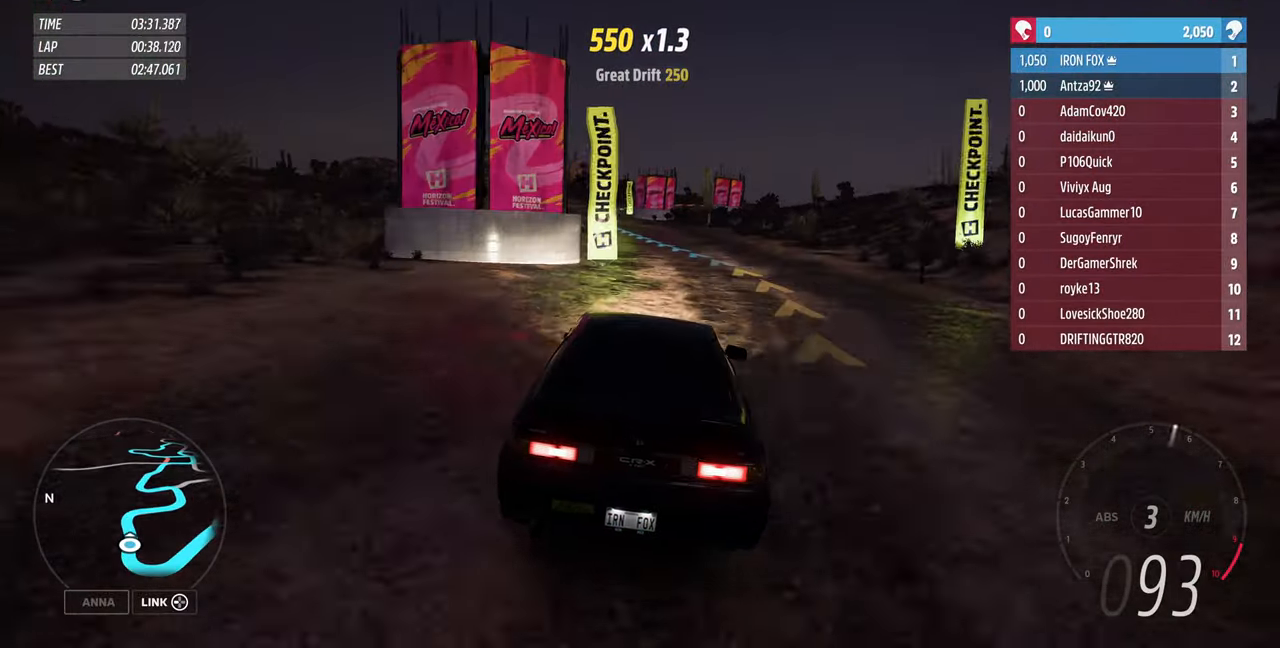
{"buttons": ["R2"], "left_stick": "up", "right_stick": "center", "events": [[33, "right_stick", "down"], [500, "right_stick", "center"]]}
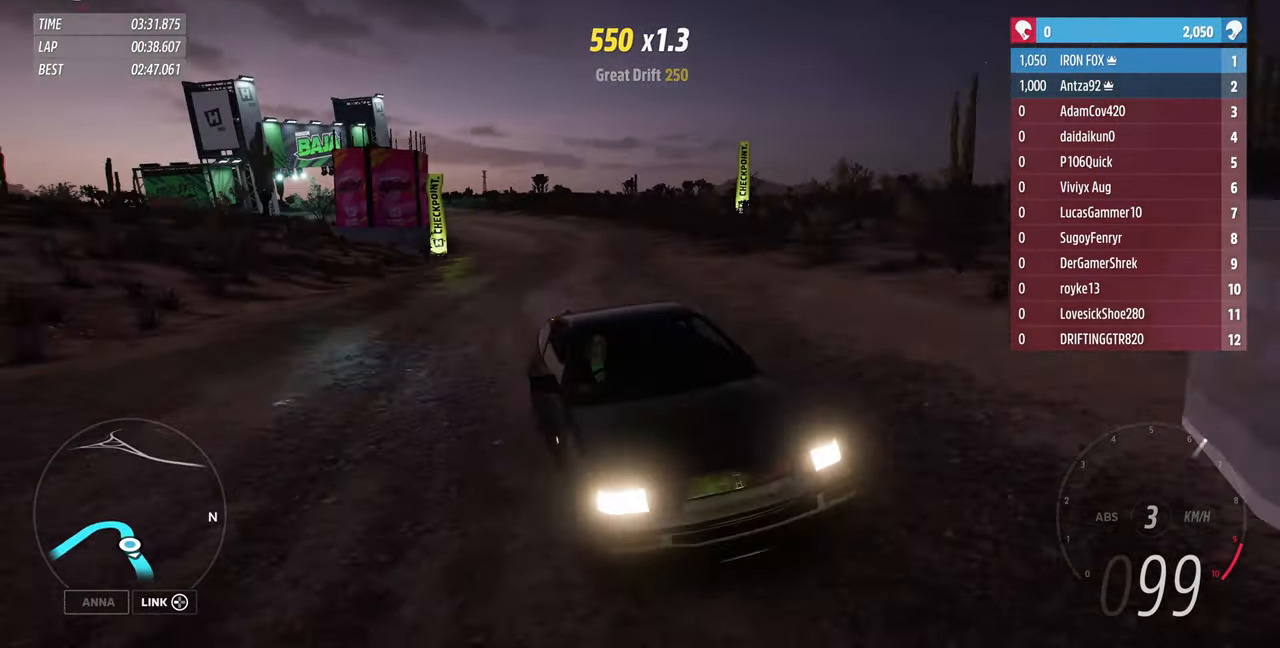
{"buttons": ["R2"], "left_stick": "up", "right_stick": "center", "events": []}
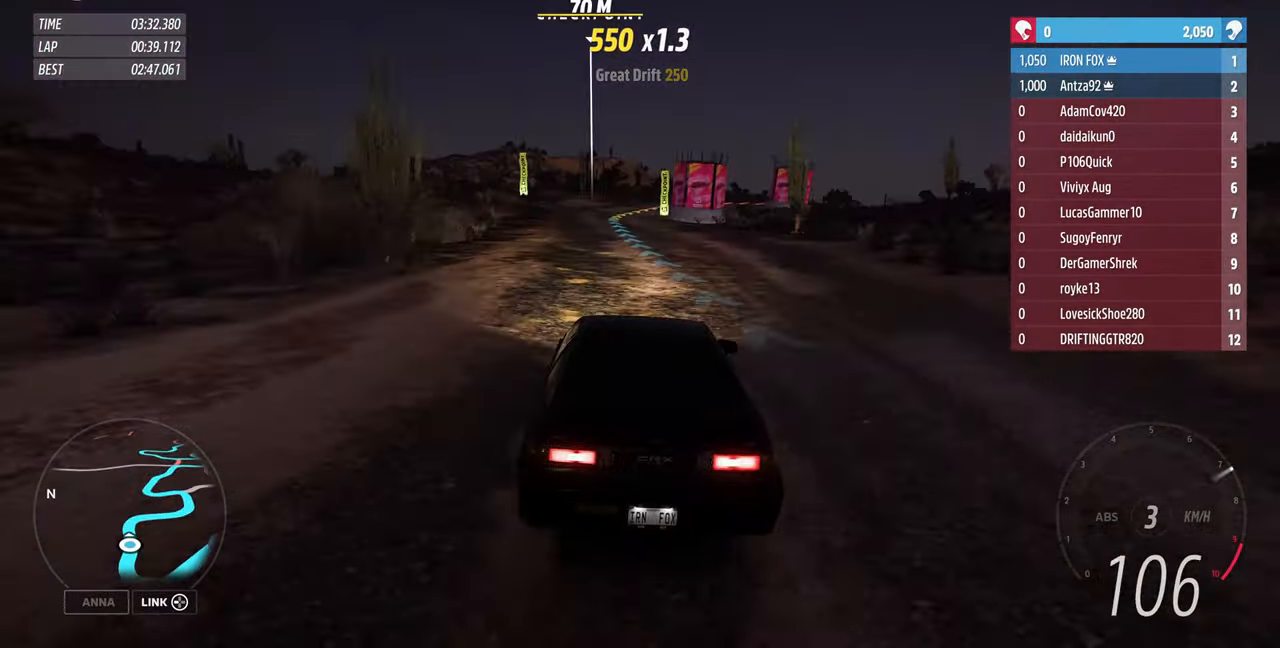
{"buttons": ["R2"], "left_stick": "up", "right_stick": "center", "events": []}
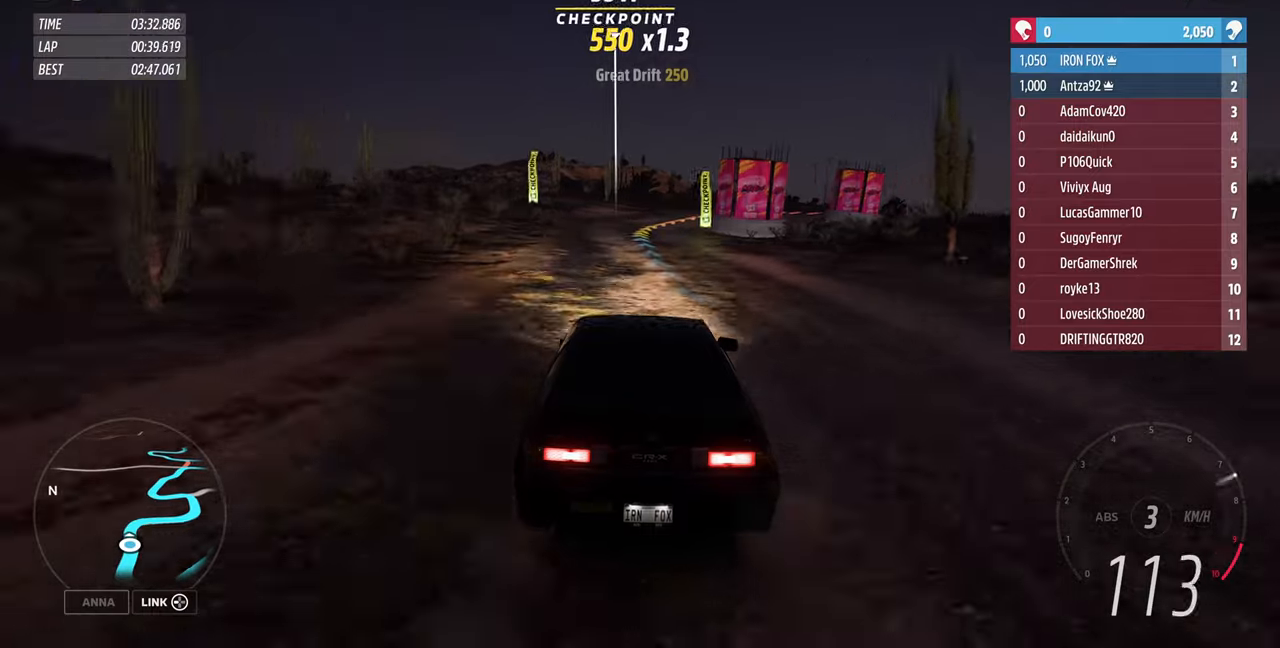
{"buttons": ["R2"], "left_stick": "up-right", "right_stick": "center", "events": [[433, "left_stick", "up-right"]]}
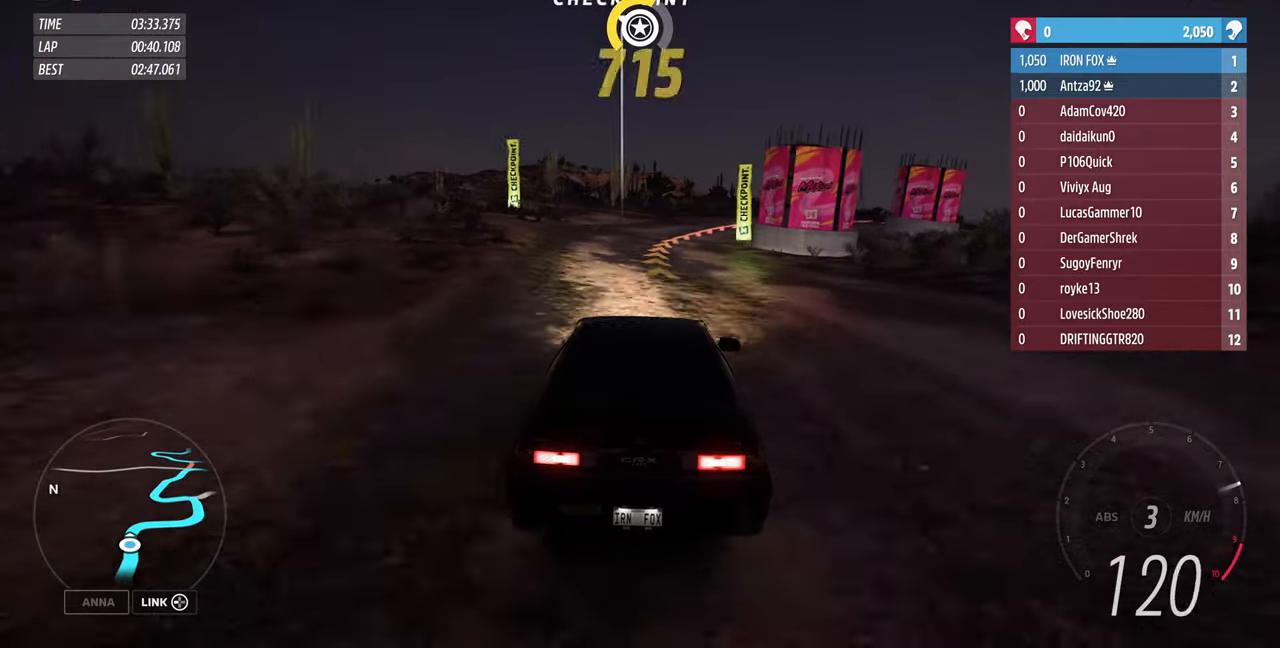
{"buttons": [], "left_stick": "up-right", "right_stick": "center", "events": [[233, "R2", "up"]]}
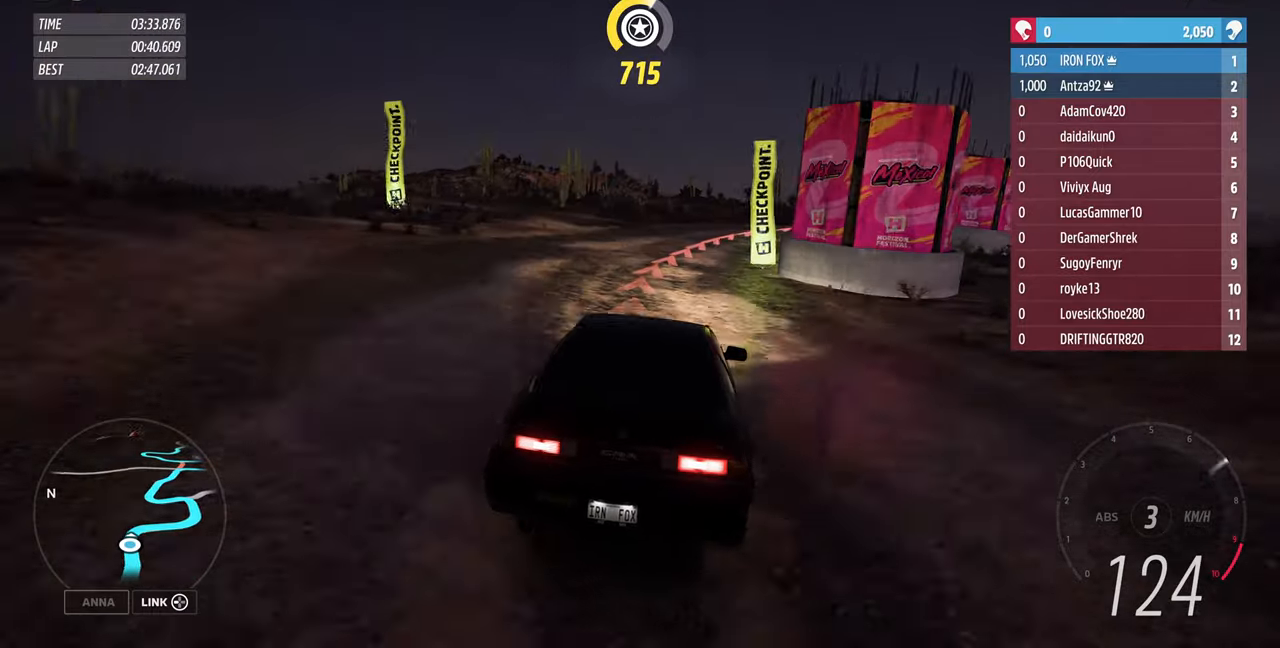
{"buttons": [], "left_stick": "up-right", "right_stick": "center", "events": []}
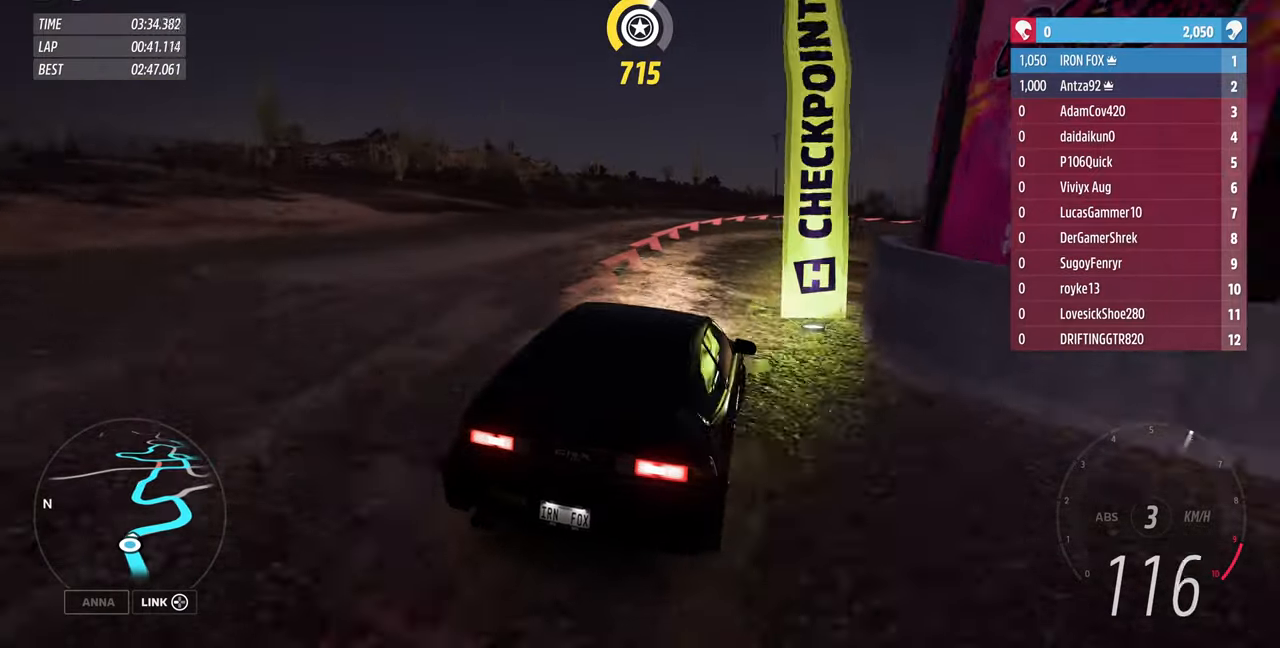
{"buttons": [], "left_stick": "up-right", "right_stick": "center", "events": [[366, "R2", "down"], [433, "R2", "up"]]}
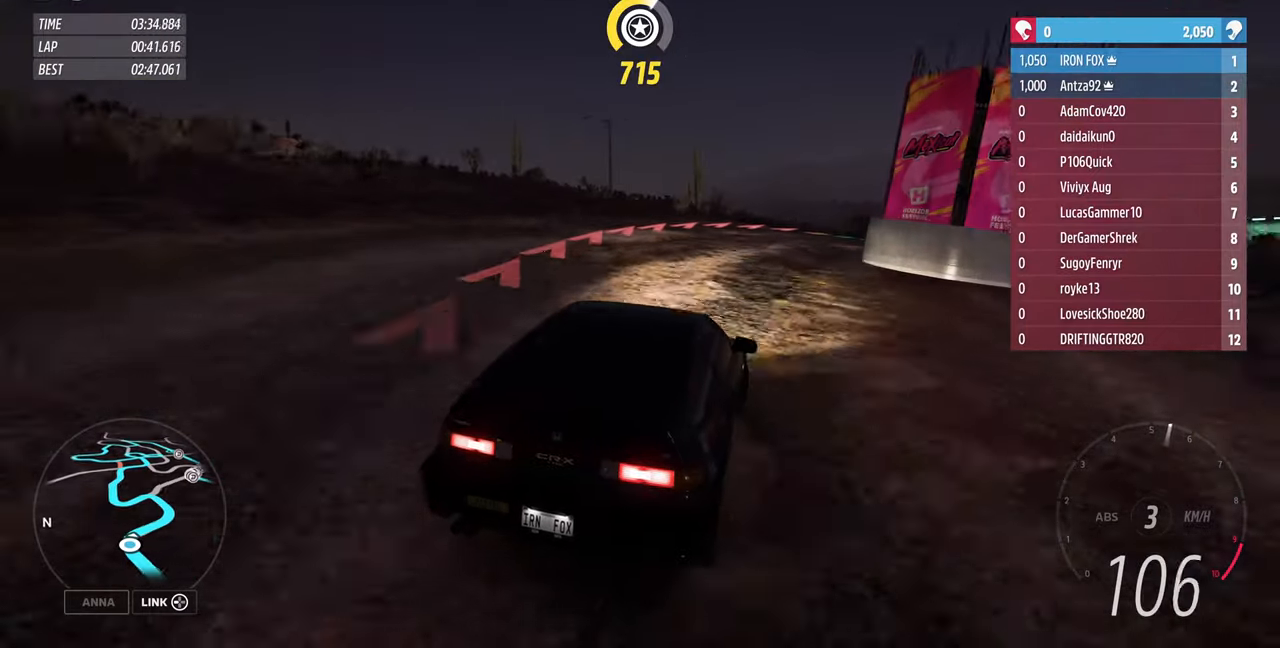
{"buttons": ["R2"], "left_stick": "up-right", "right_stick": "center", "events": [[500, "R2", "down"]]}
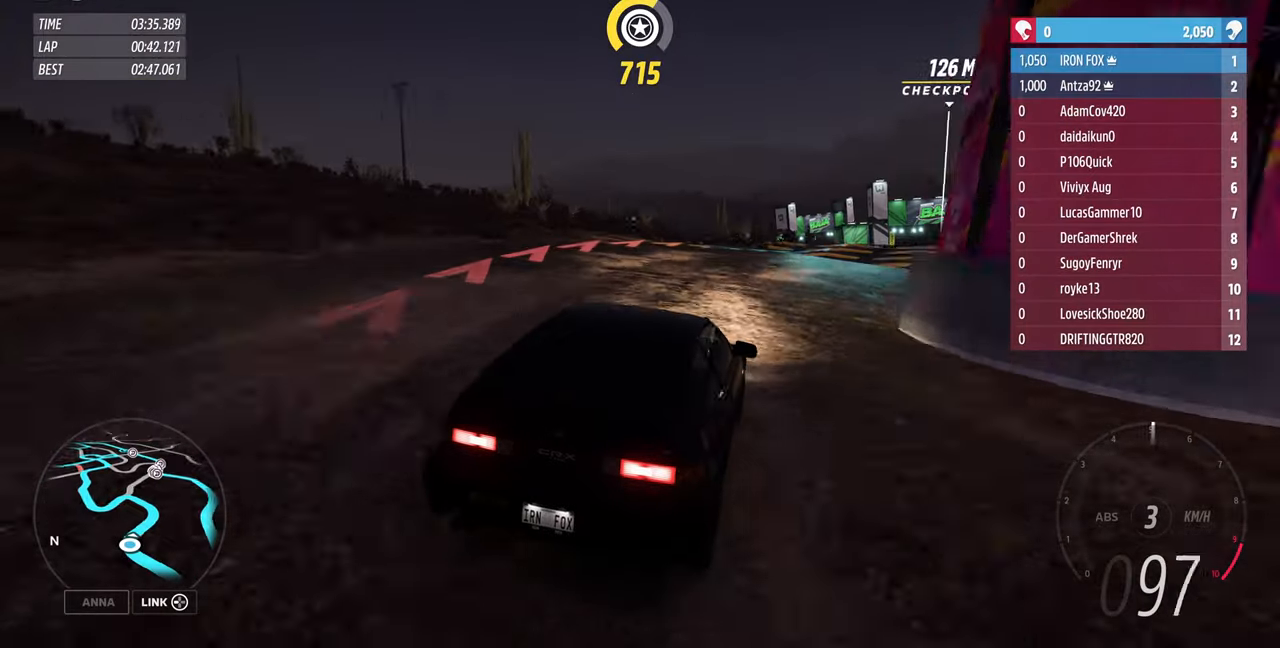
{"buttons": ["R2"], "left_stick": "up-right", "right_stick": "center", "events": []}
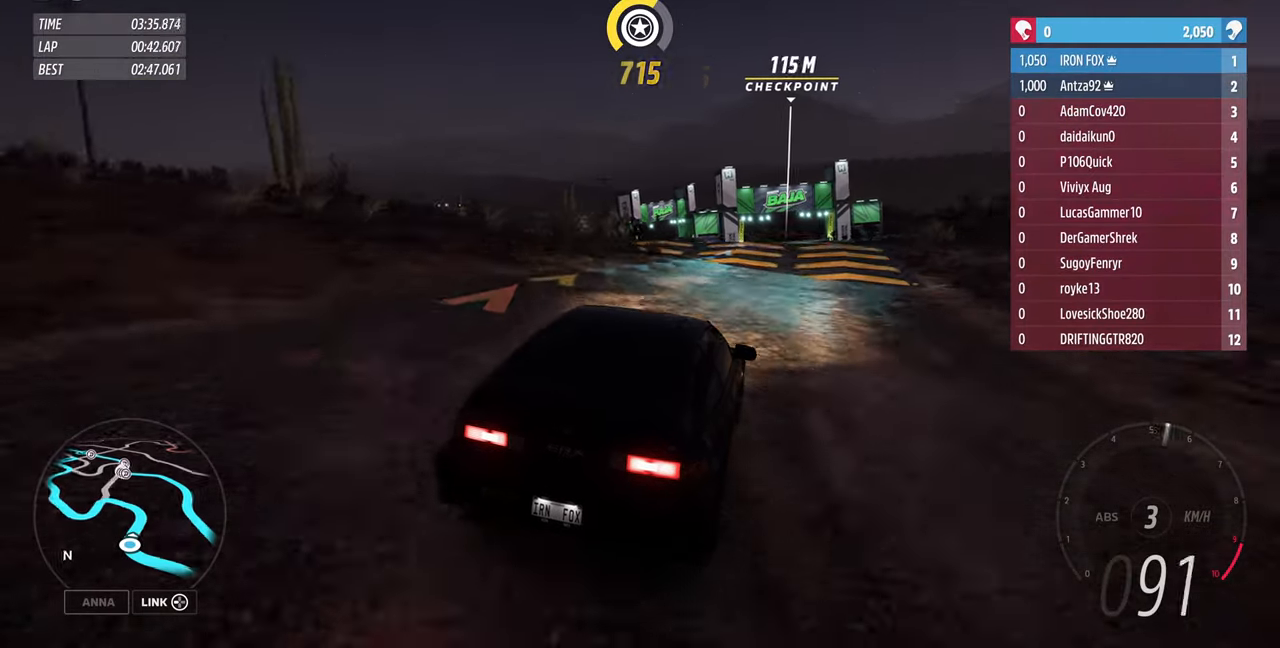
{"buttons": ["R2"], "left_stick": "up-right", "right_stick": "center", "events": []}
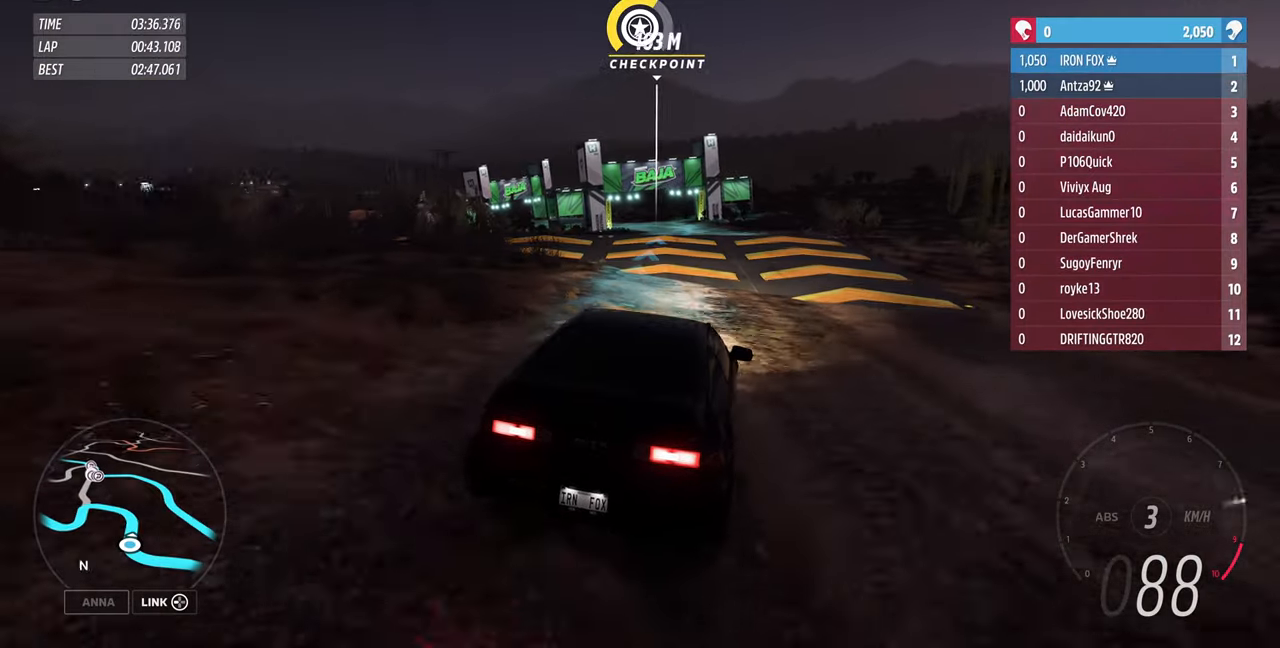
{"buttons": ["R2"], "left_stick": "up-right", "right_stick": "center", "events": []}
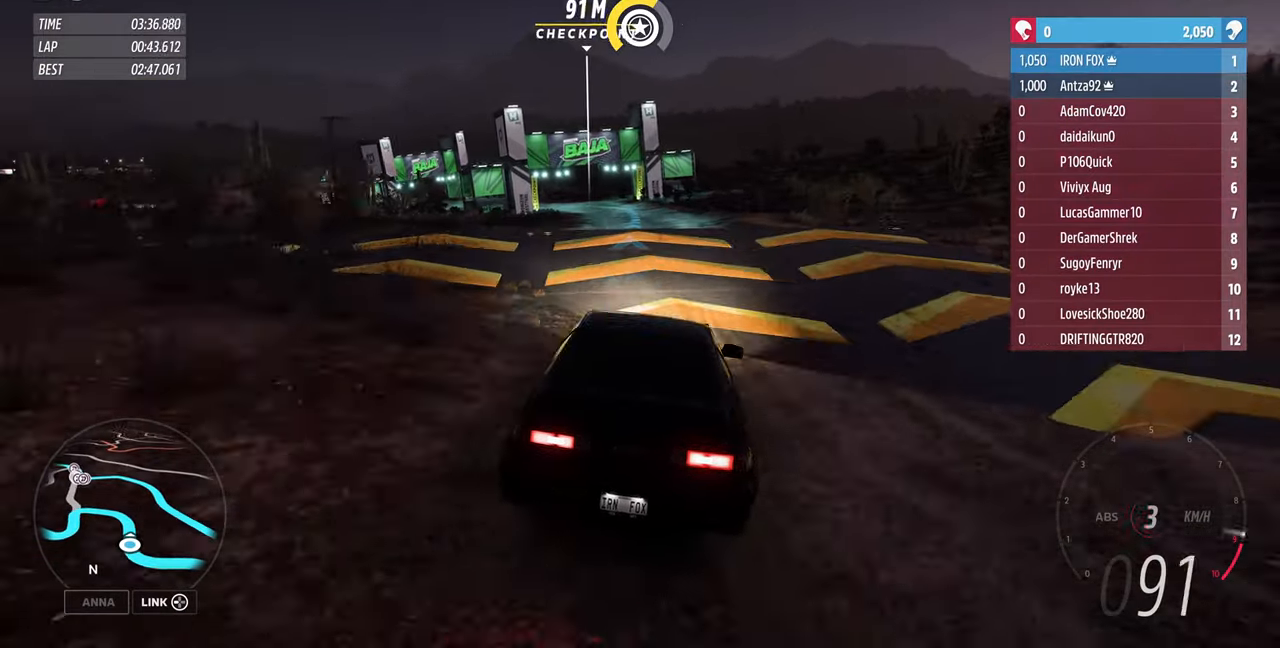
{"buttons": ["R2"], "left_stick": "center", "right_stick": "center", "events": [[133, "left_stick", "center"]]}
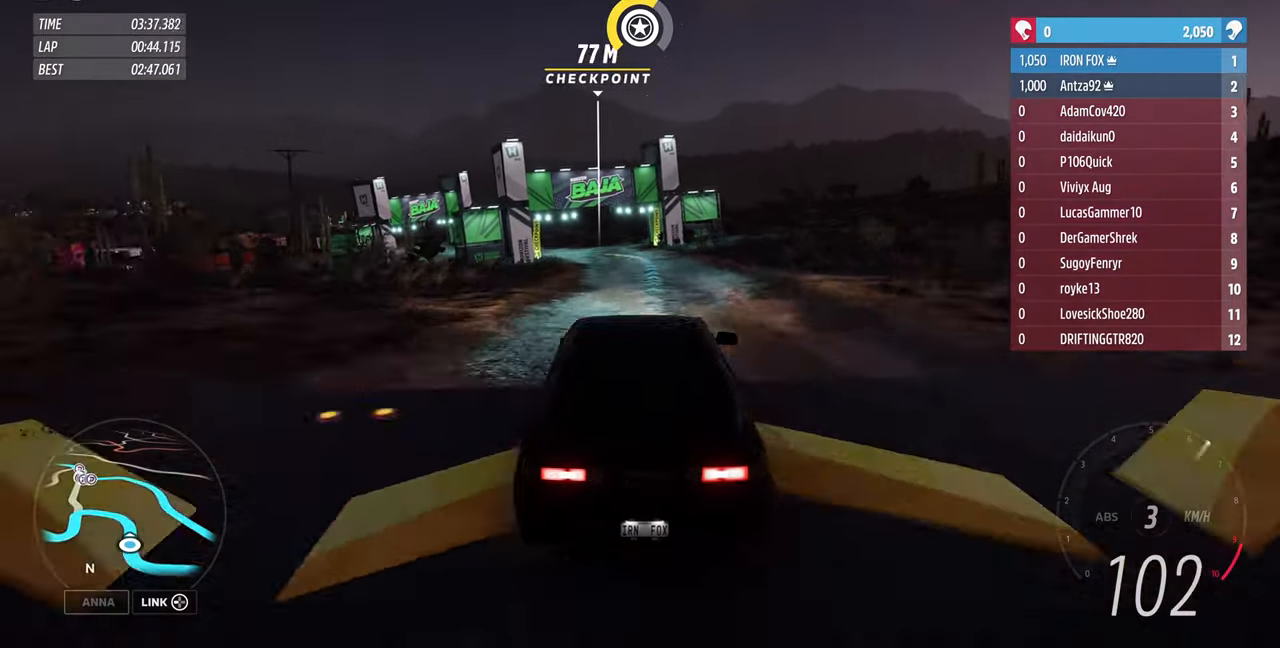
{"buttons": [], "left_stick": "up", "right_stick": "center", "events": [[66, "R2", "up"], [500, "left_stick", "up"]]}
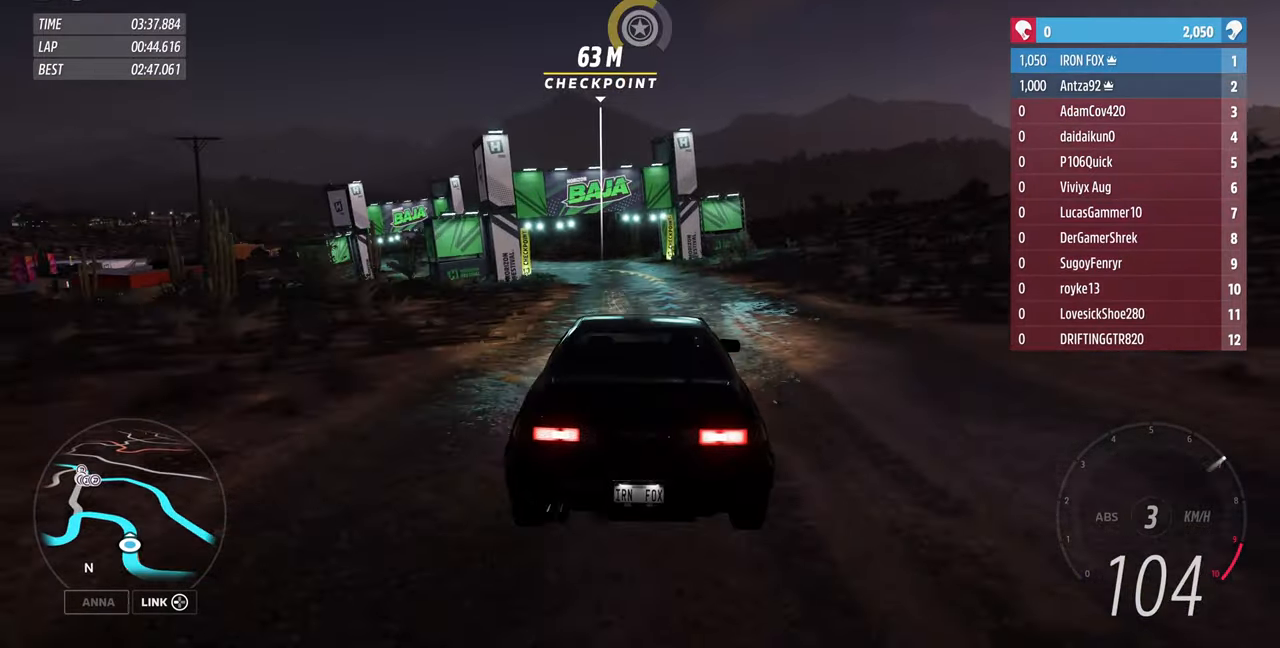
{"buttons": ["R2"], "left_stick": "up", "right_stick": "center", "events": [[267, "R2", "down"]]}
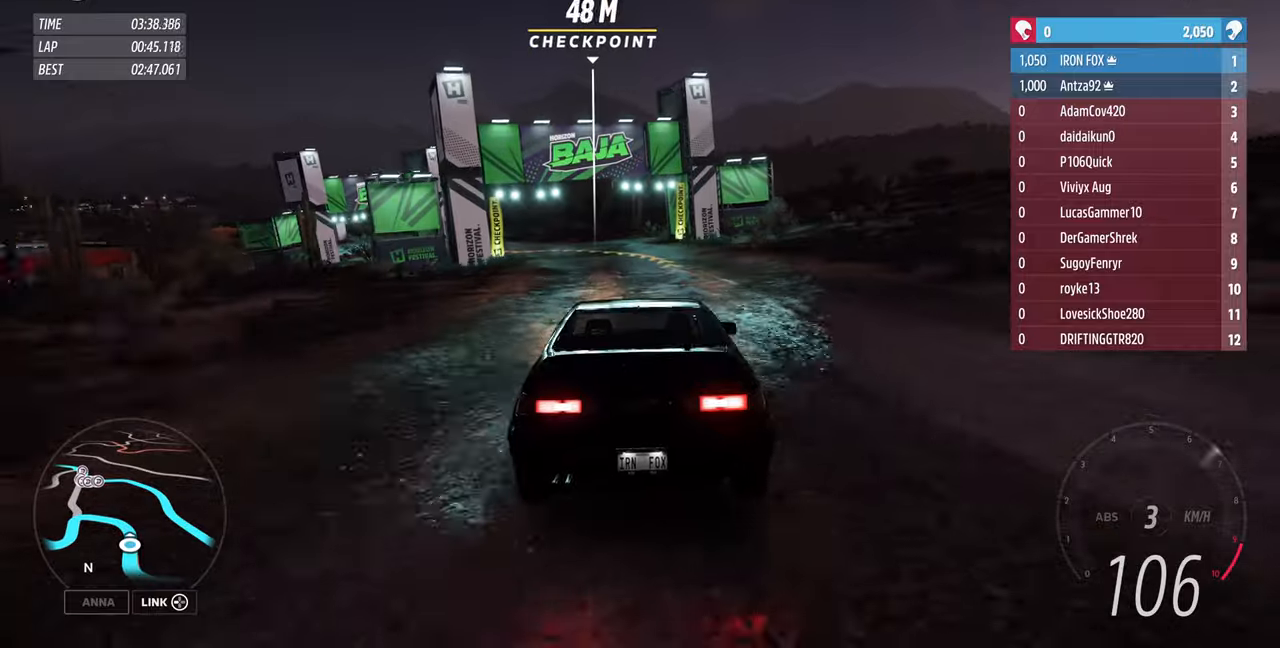
{"buttons": ["R2"], "left_stick": "up-left", "right_stick": "center", "events": [[67, "left_stick", "up-left"]]}
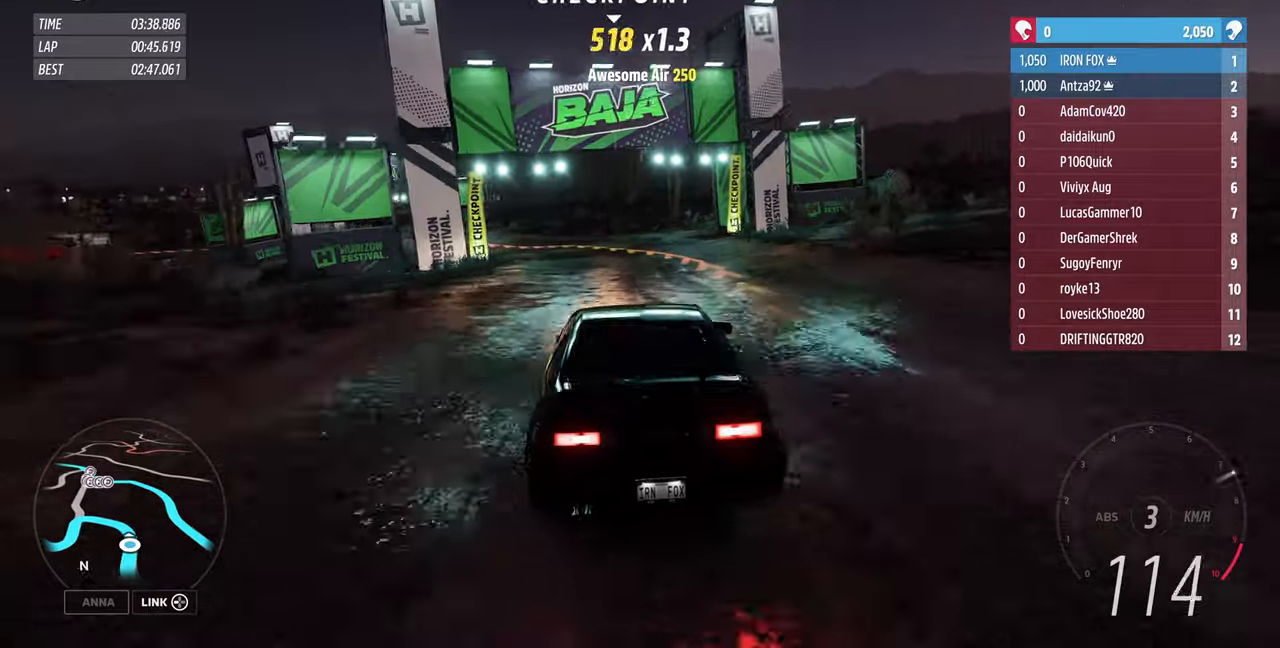
{"buttons": ["R2"], "left_stick": "up-left", "right_stick": "center", "events": []}
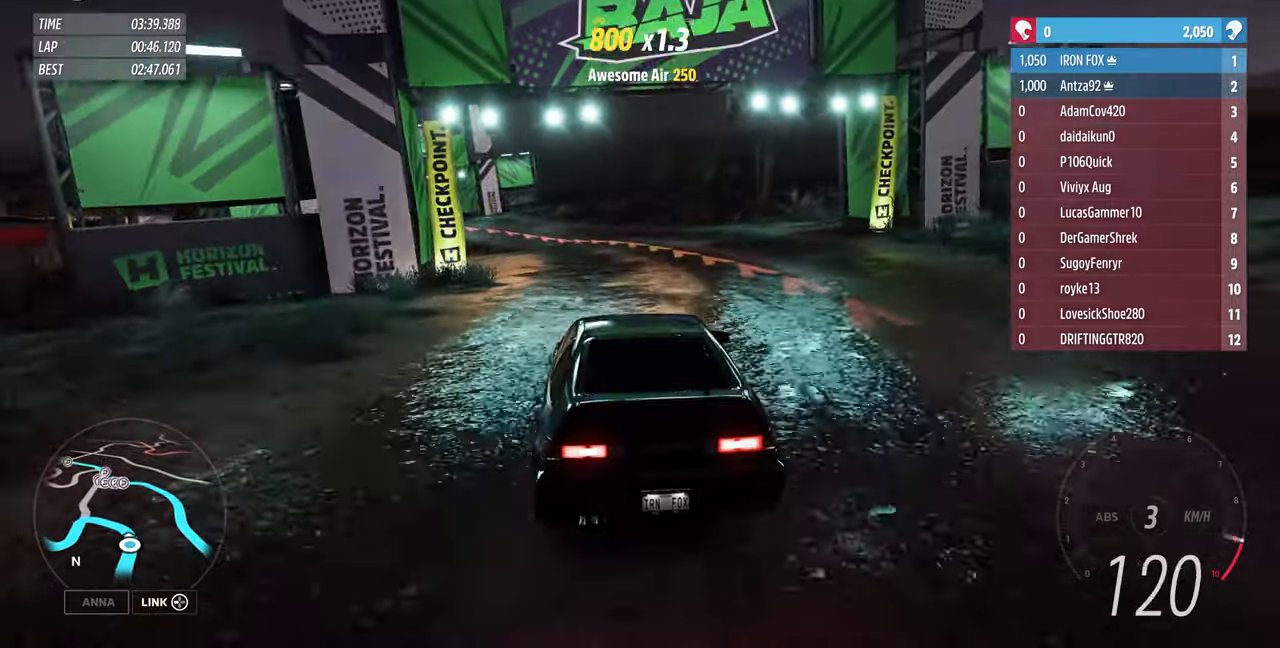
{"buttons": [], "left_stick": "up-left", "right_stick": "center", "events": [[200, "R2", "up"]]}
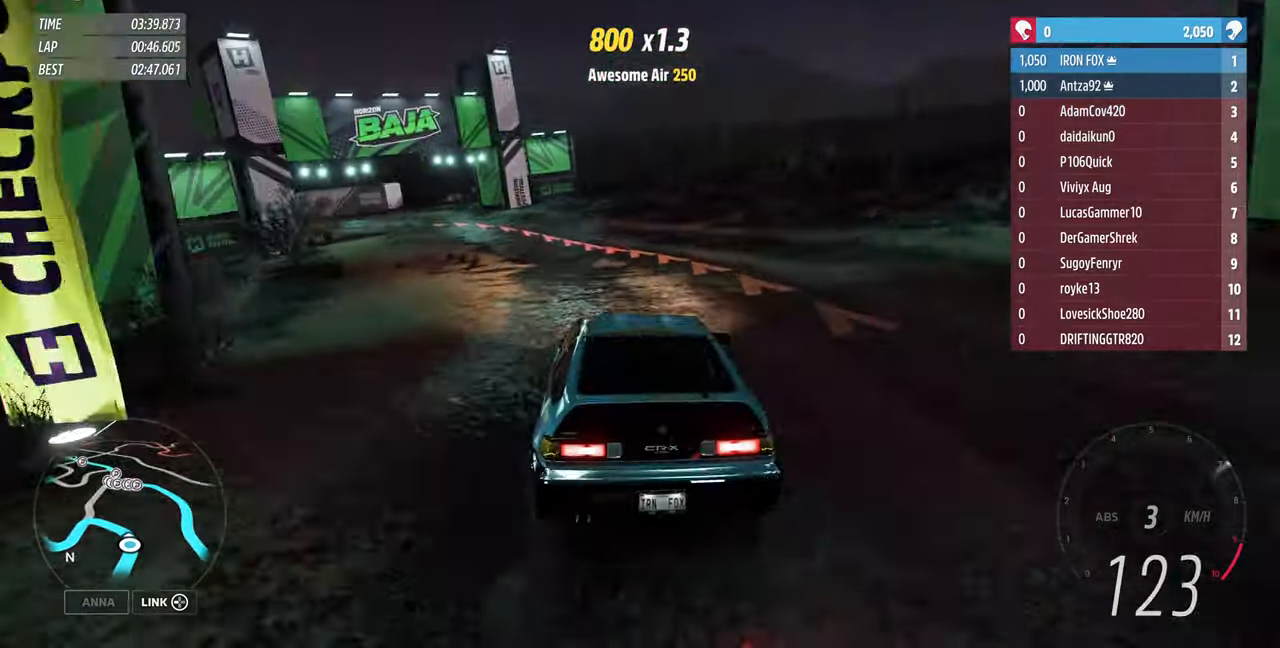
{"buttons": [], "left_stick": "up-left", "right_stick": "center", "events": []}
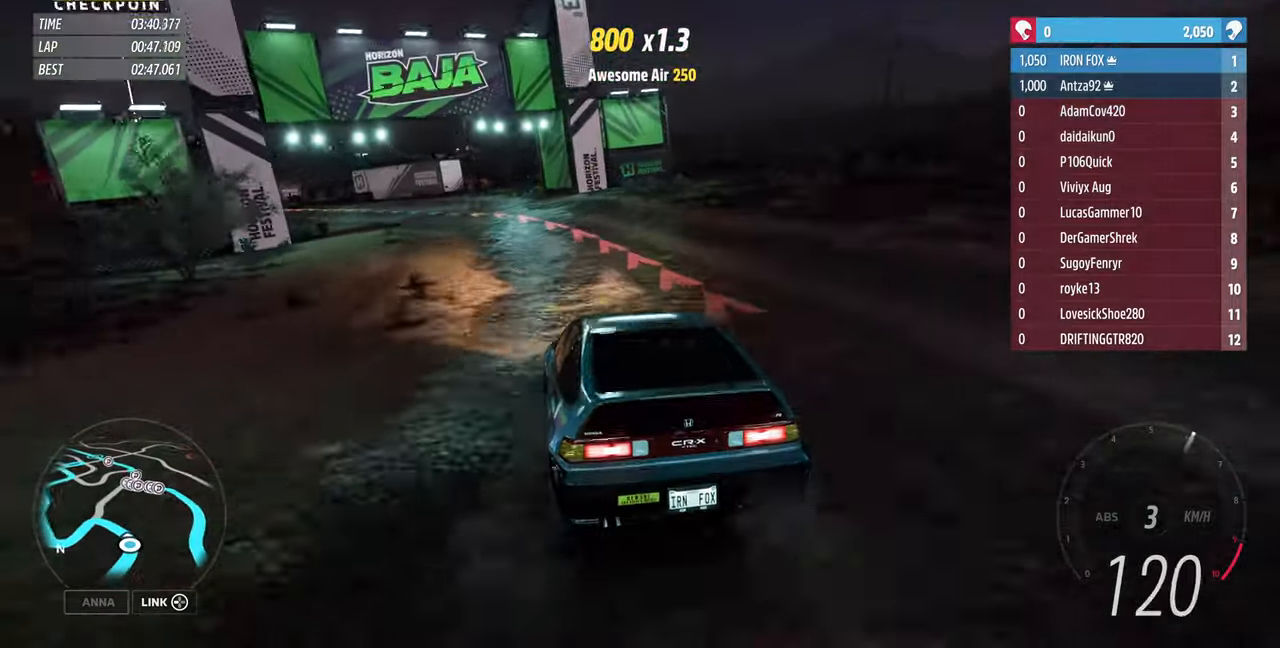
{"buttons": [], "left_stick": "up-left", "right_stick": "center", "events": [[200, "R2", "down"], [400, "R2", "up"]]}
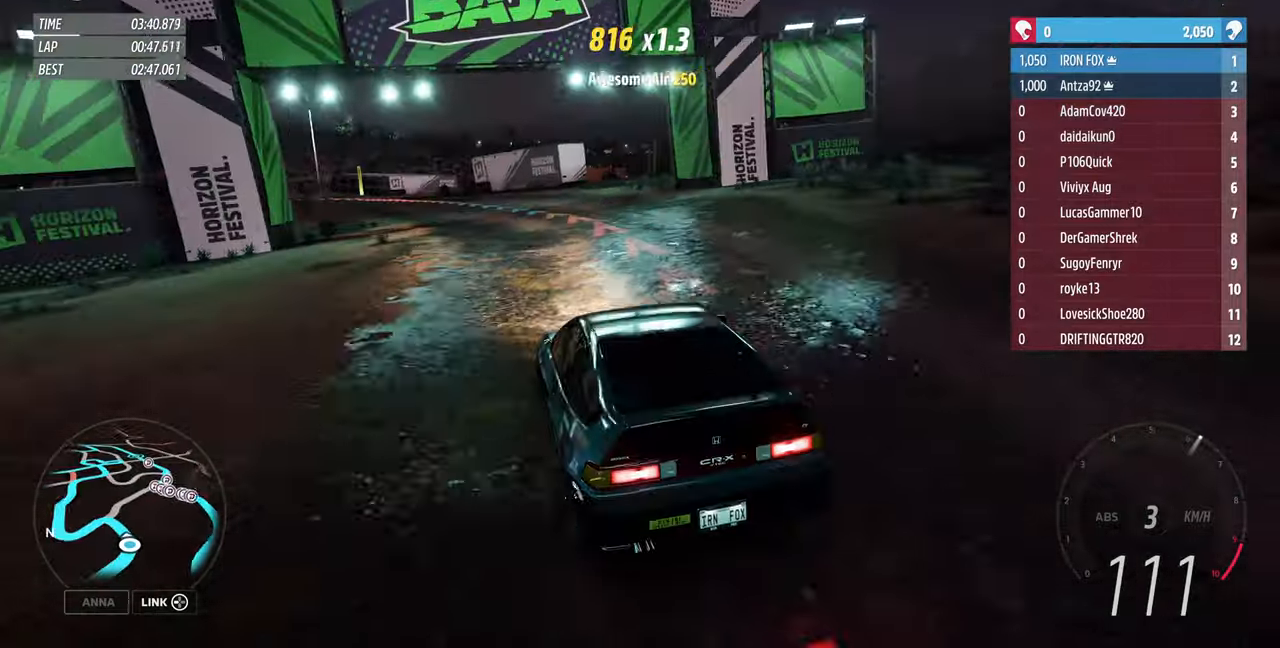
{"buttons": ["R2"], "left_stick": "up", "right_stick": "center", "events": [[200, "R2", "down"], [234, "left_stick", "up"]]}
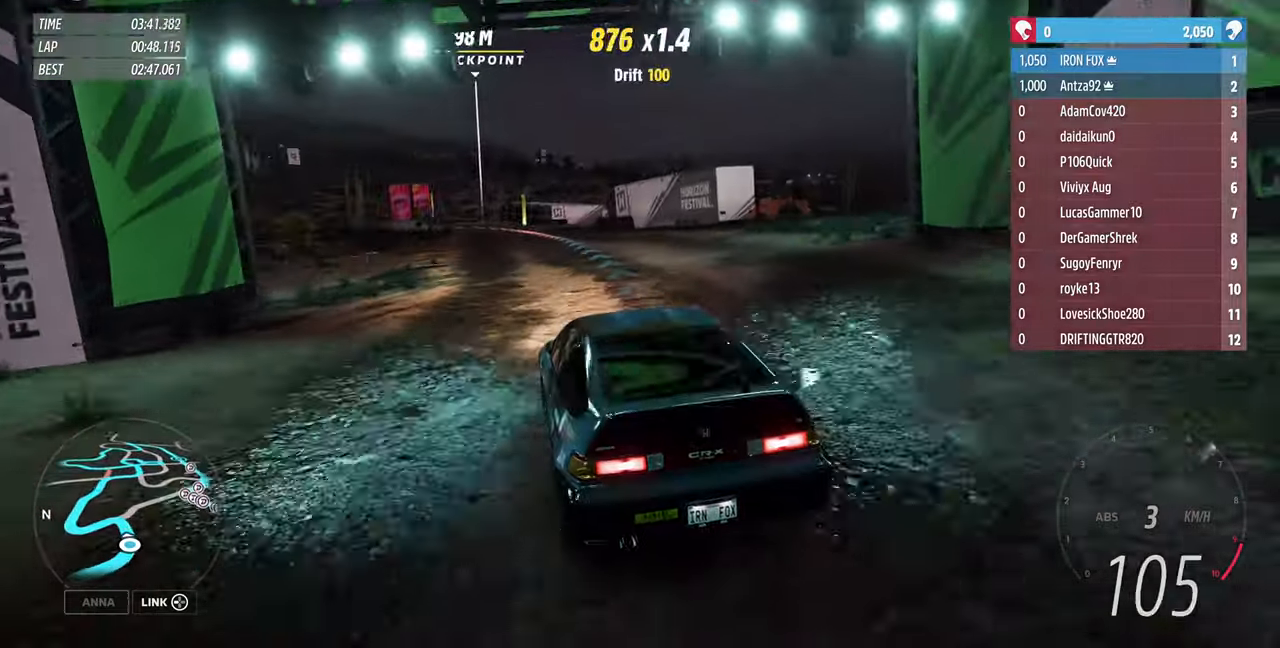
{"buttons": ["R2"], "left_stick": "up", "right_stick": "center", "events": [[267, "left_stick", "up-right"], [400, "left_stick", "up"]]}
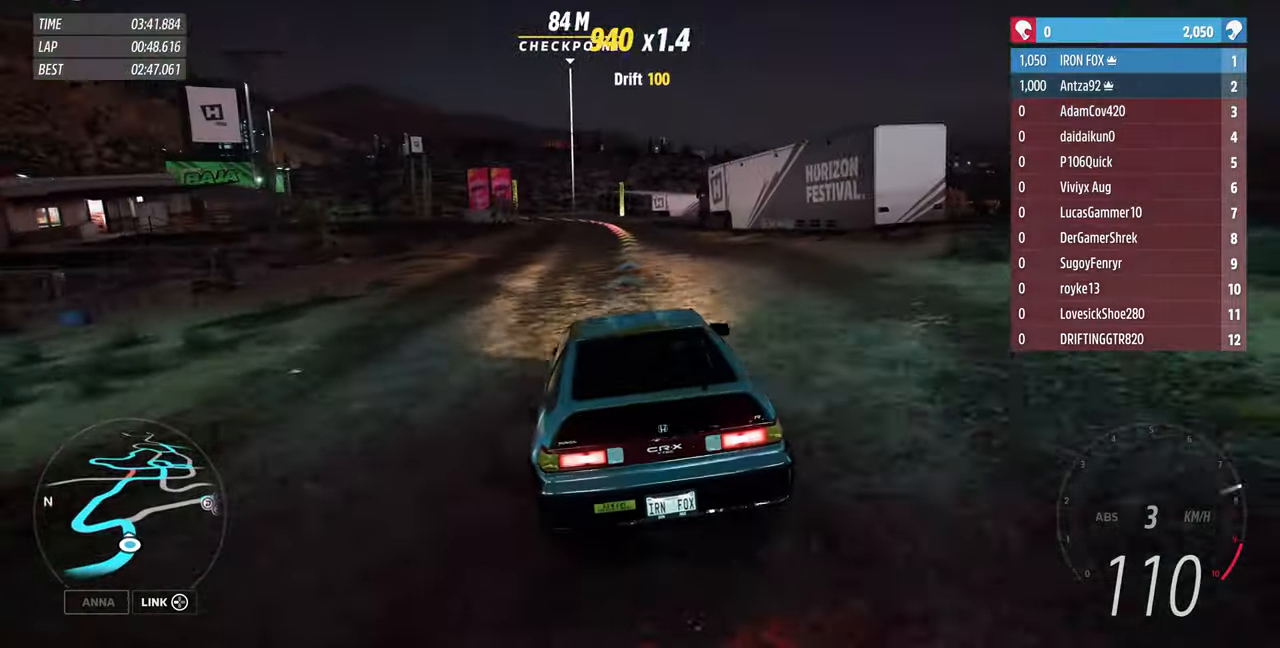
{"buttons": ["R2"], "left_stick": "up-left", "right_stick": "center", "events": [[267, "left_stick", "up-left"]]}